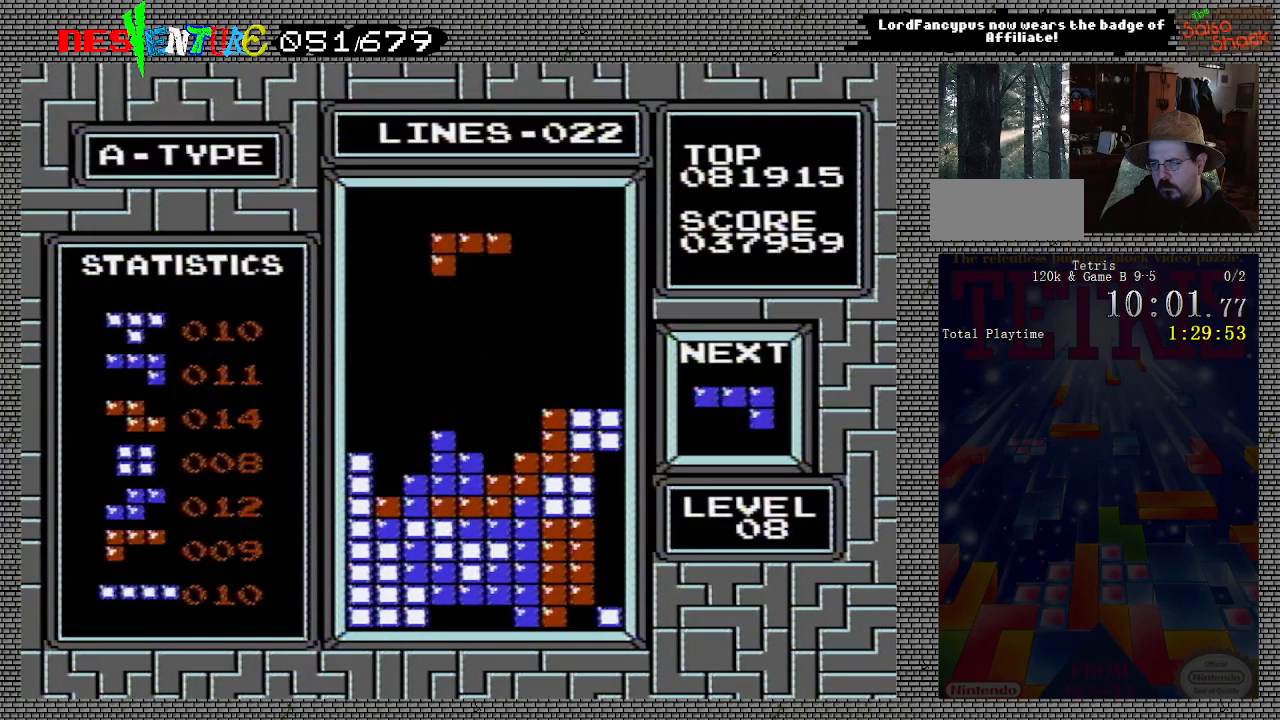
Gameplay with a controller (Nintendo layout); each line is a JSON object with the inputs held at the frame after it. "events" lists button and stick changes between this image and that frame as [ms after this image, input, new state], when the widget could be followed in between. Not read: L3 R3.
{"buttons": [], "events": [[50, "DPAD_LEFT", "down"], [133, "A", "up"], [133, "DPAD_LEFT", "up"], [200, "DPAD_LEFT", "down"], [500, "DPAD_LEFT", "up"]]}
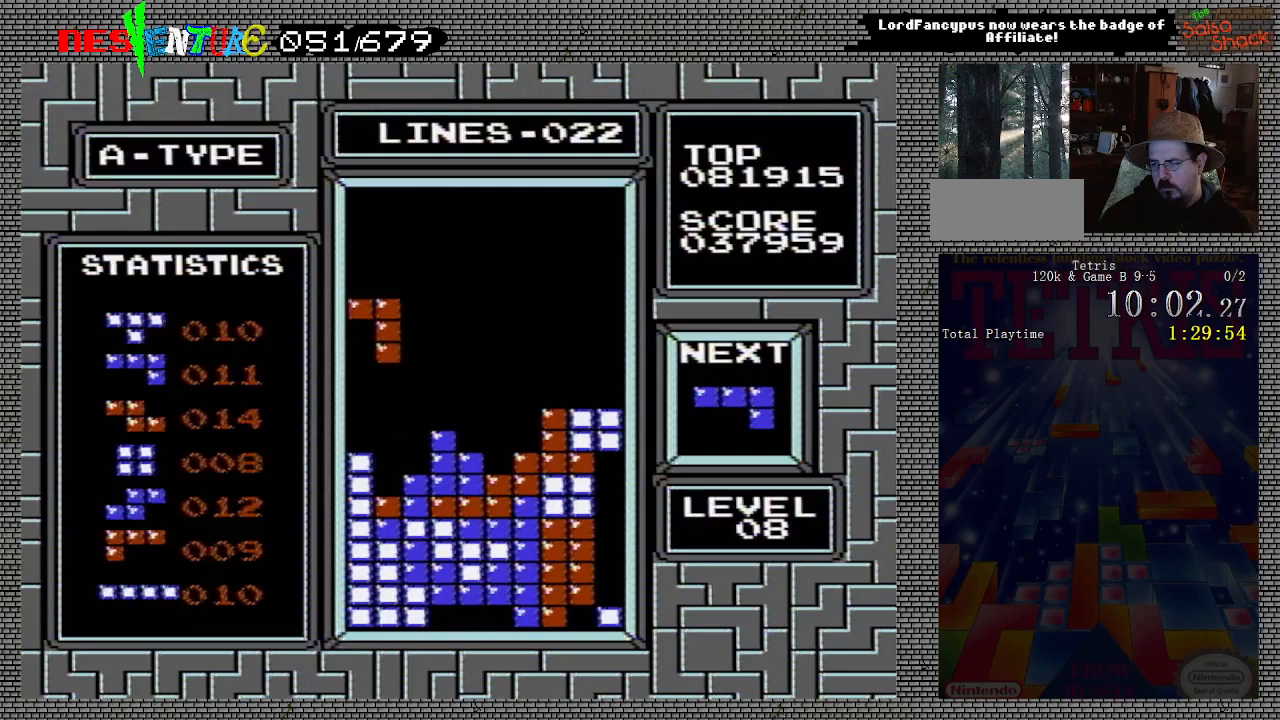
{"buttons": ["DPAD_DOWN"], "events": [[417, "DPAD_DOWN", "down"]]}
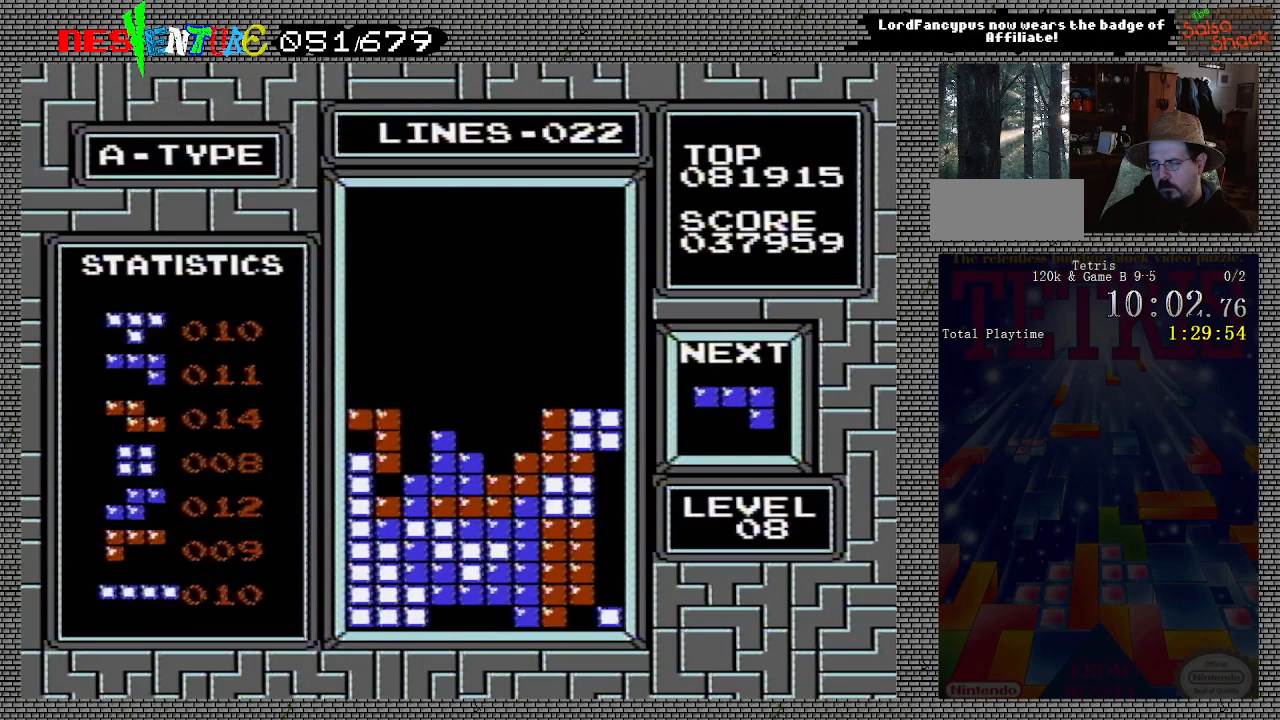
{"buttons": [], "events": [[33, "DPAD_DOWN", "up"], [400, "DPAD_LEFT", "down"], [483, "DPAD_LEFT", "up"]]}
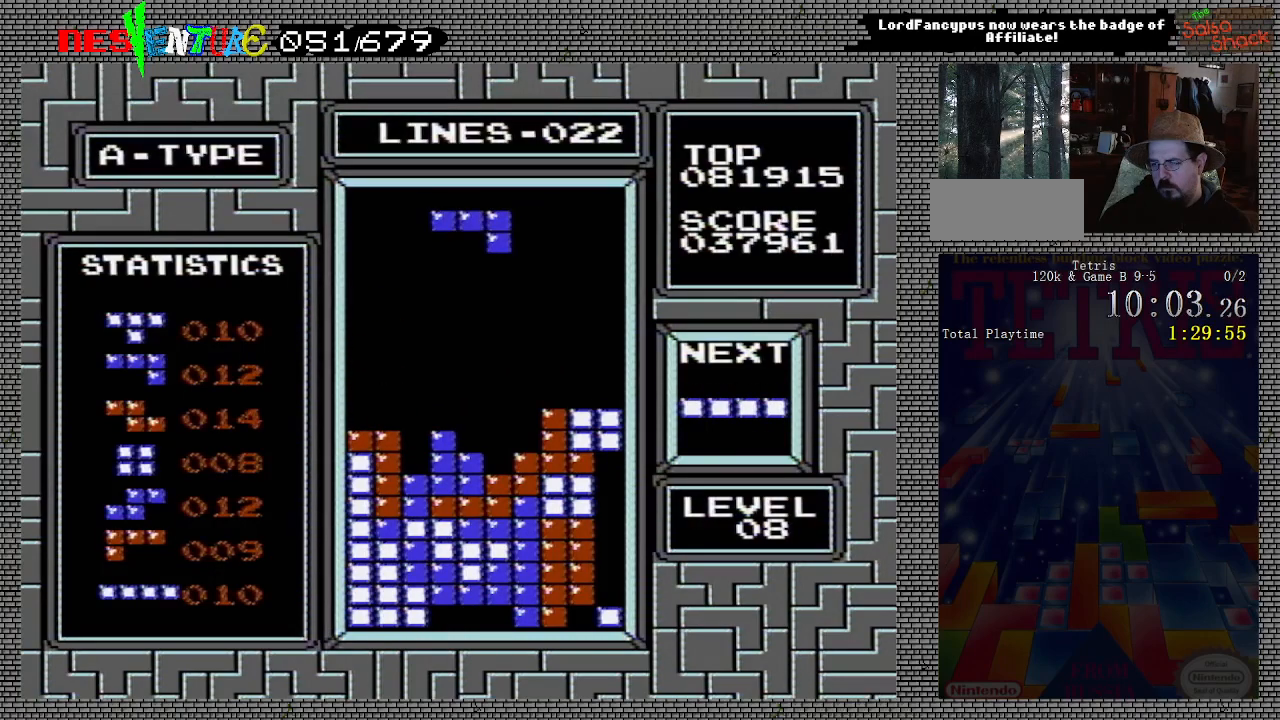
{"buttons": ["A"], "events": [[67, "A", "down"], [67, "DPAD_LEFT", "down"], [133, "DPAD_LEFT", "up"], [167, "A", "up"], [200, "DPAD_LEFT", "down"], [233, "A", "down"], [283, "DPAD_LEFT", "up"], [333, "A", "up"], [400, "A", "down"]]}
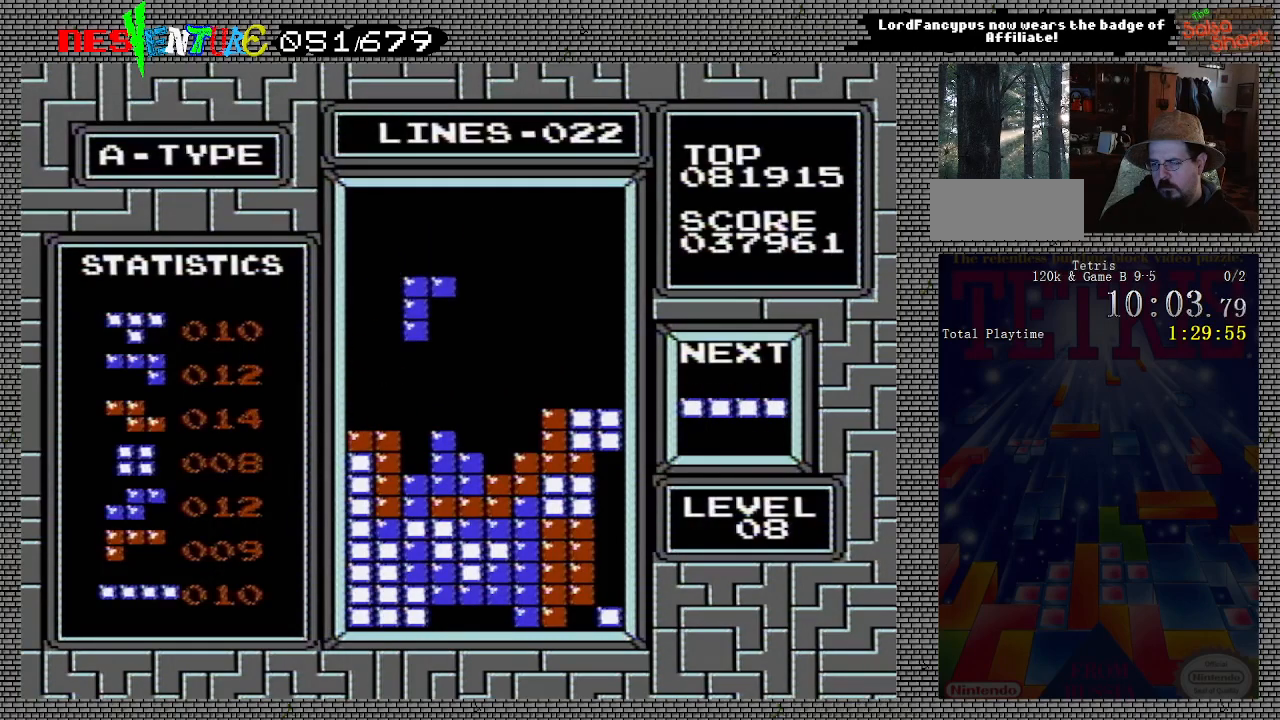
{"buttons": ["DPAD_DOWN"], "events": [[33, "A", "up"], [400, "DPAD_DOWN", "down"]]}
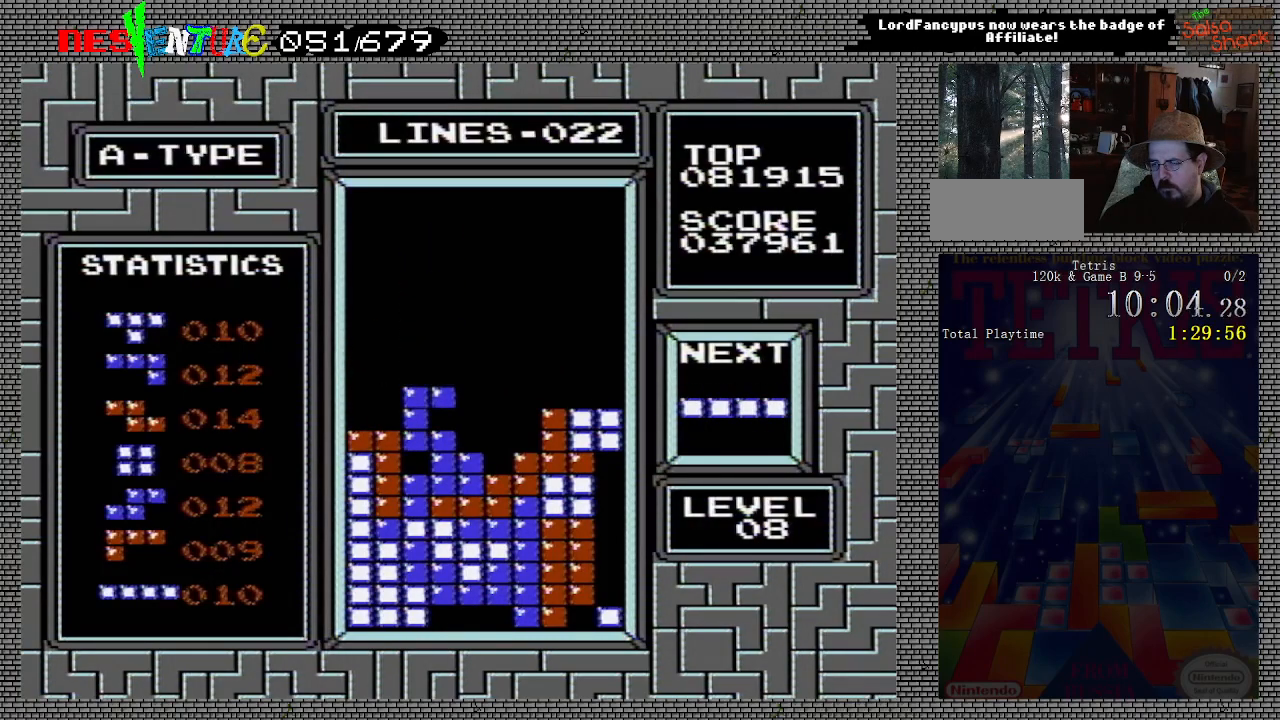
{"buttons": [], "events": [[83, "DPAD_DOWN", "up"]]}
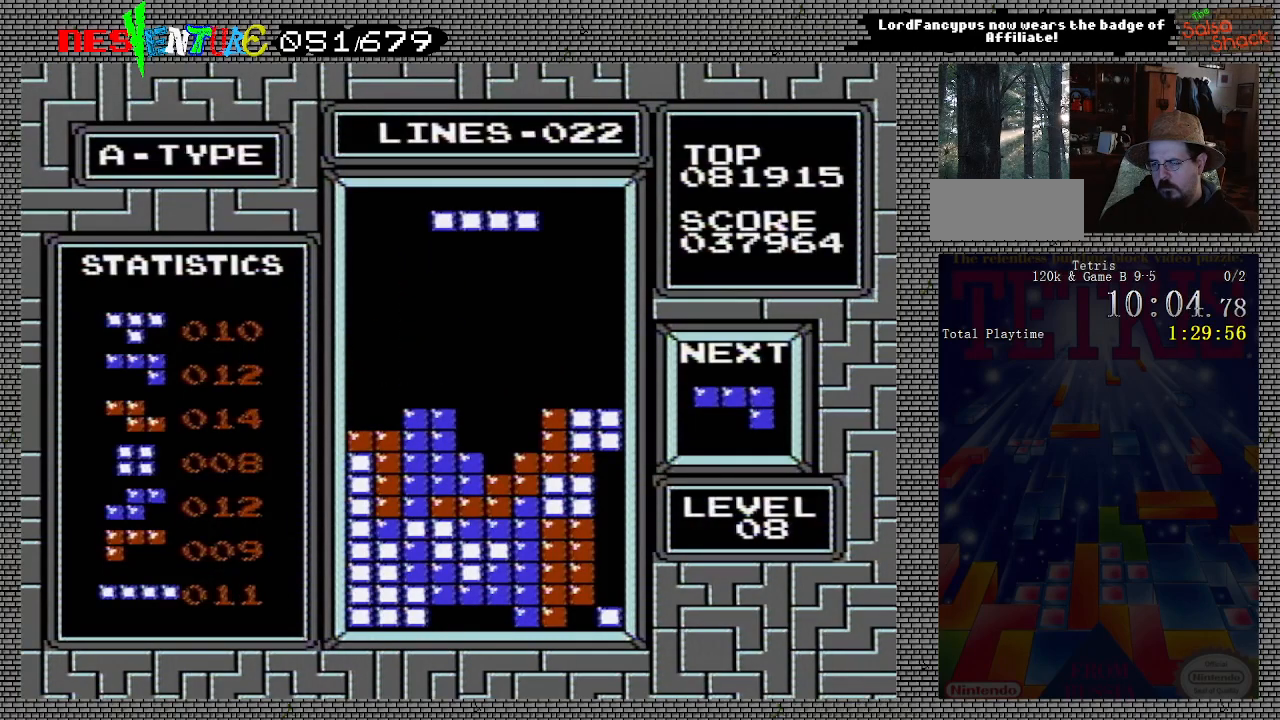
{"buttons": [], "events": [[317, "A", "down"], [450, "A", "up"]]}
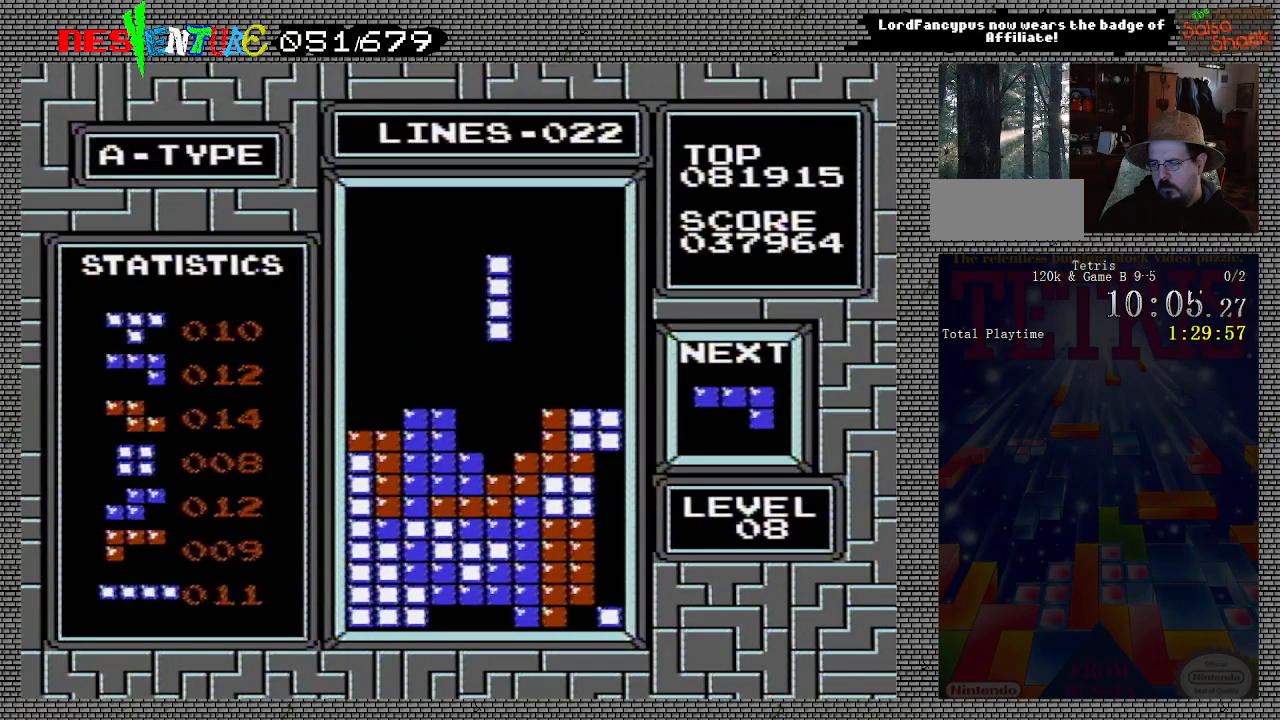
{"buttons": [], "events": [[233, "DPAD_LEFT", "down"], [300, "DPAD_LEFT", "up"]]}
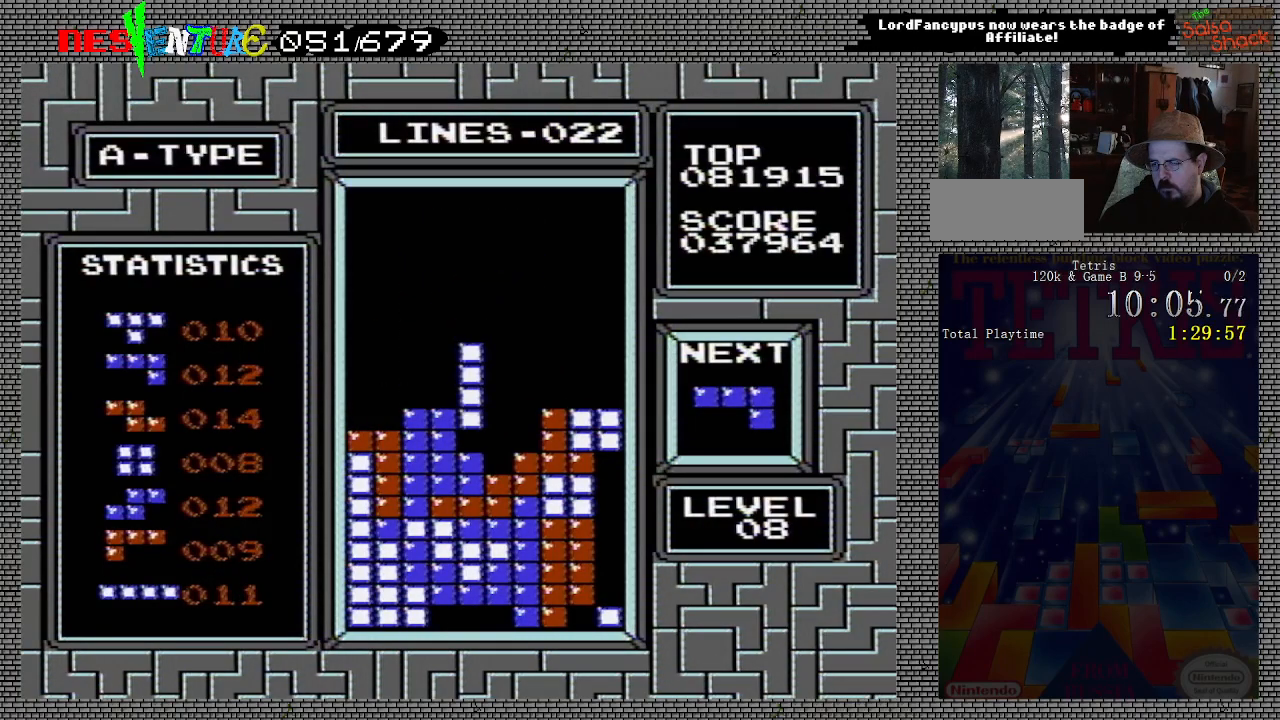
{"buttons": ["DPAD_LEFT"], "events": [[400, "DPAD_LEFT", "down"]]}
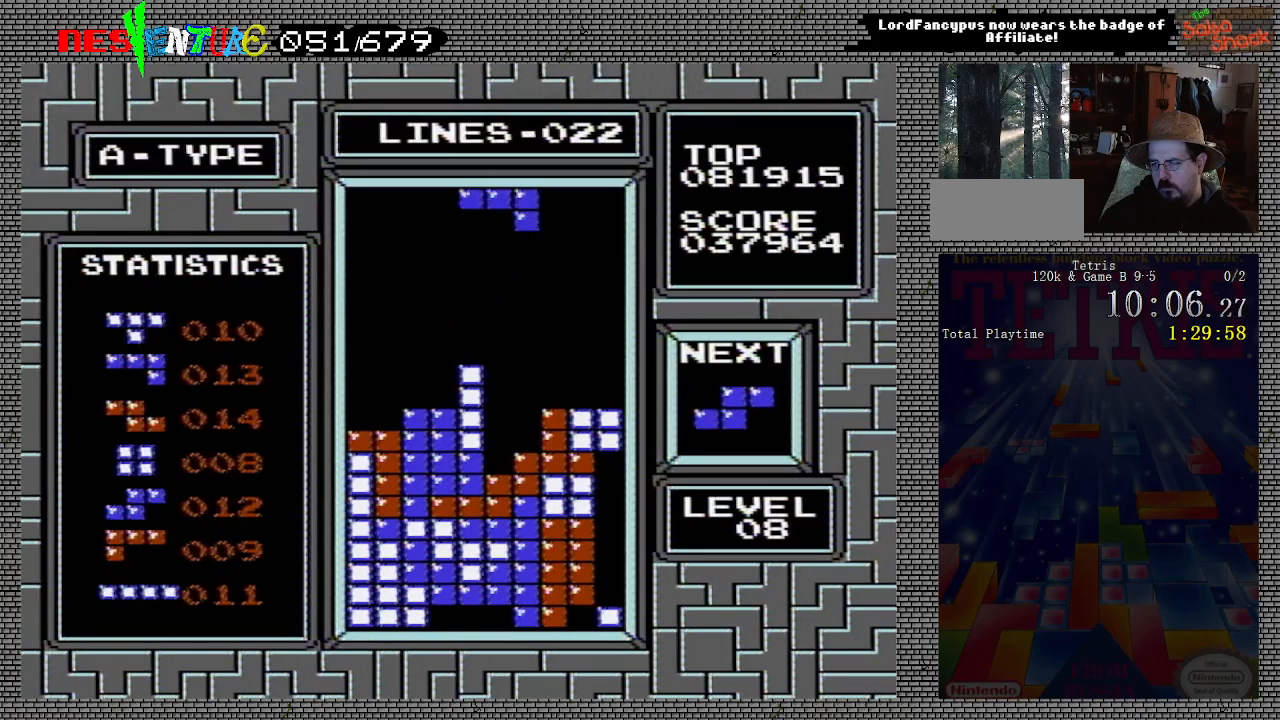
{"buttons": ["DPAD_LEFT"], "events": [[333, "A", "down"], [433, "A", "up"]]}
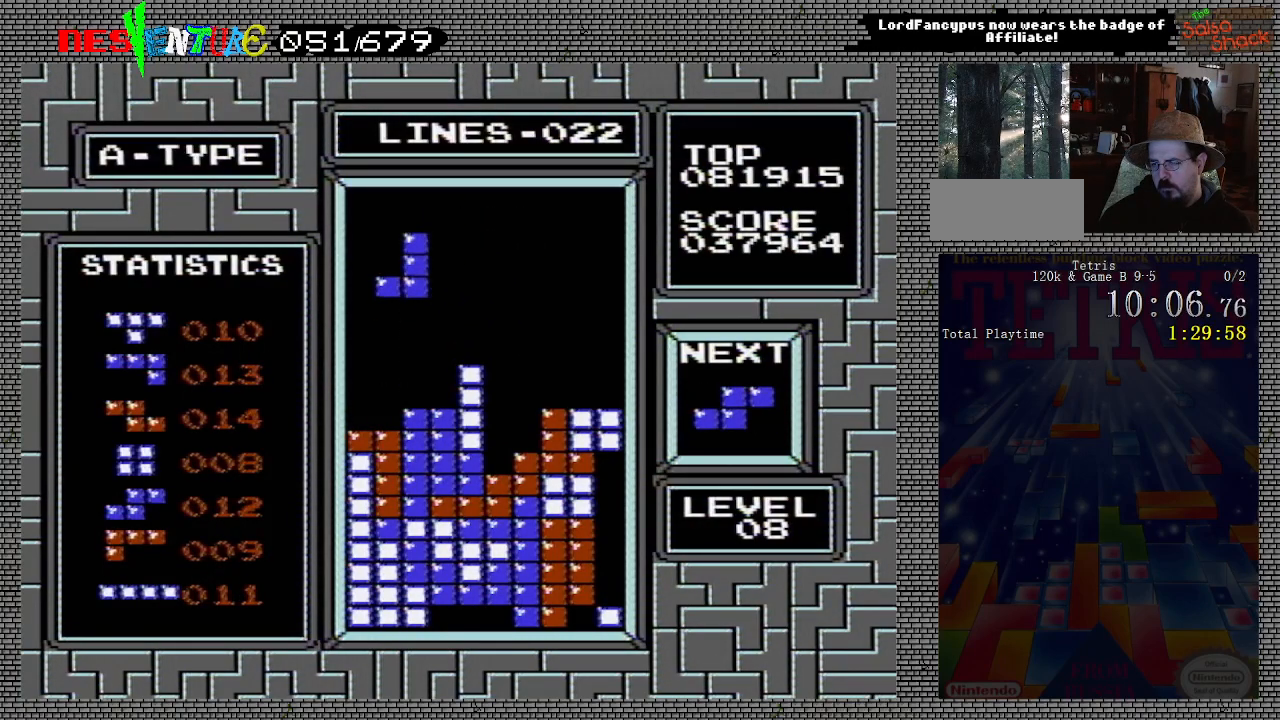
{"buttons": [], "events": [[67, "DPAD_LEFT", "up"], [283, "DPAD_DOWN", "down"], [317, "DPAD_DOWN", "up"]]}
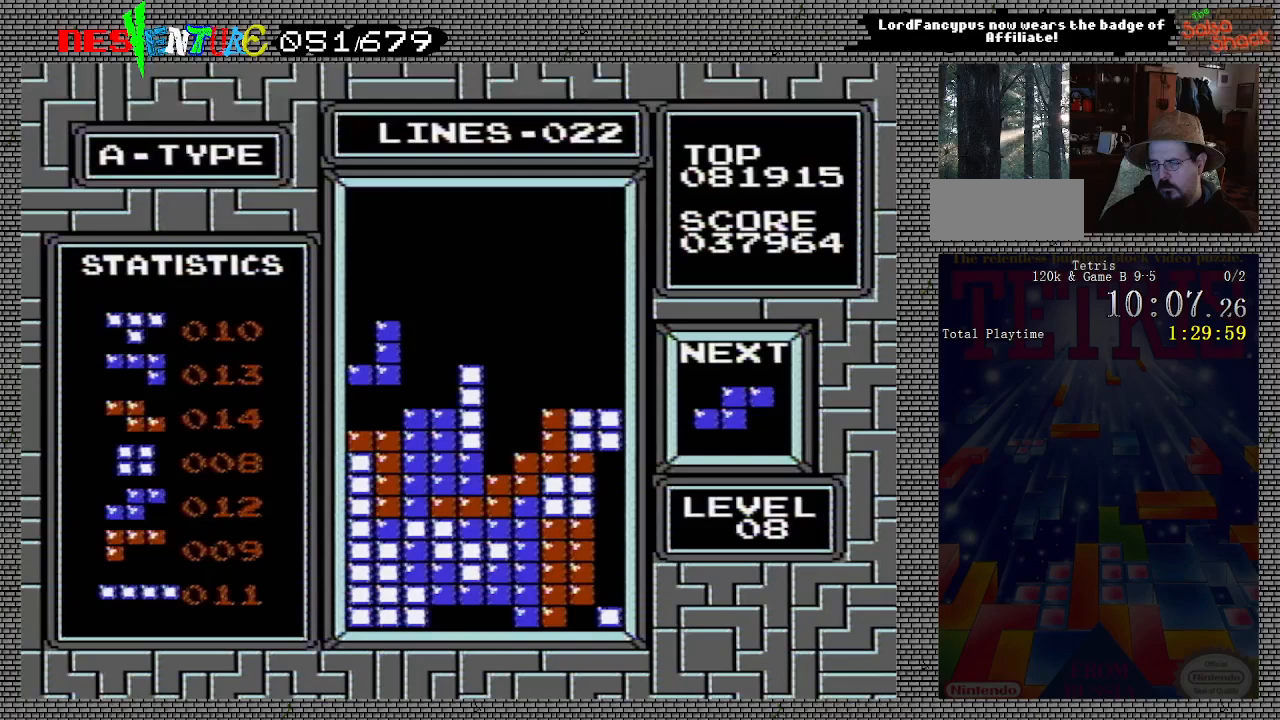
{"buttons": [], "events": []}
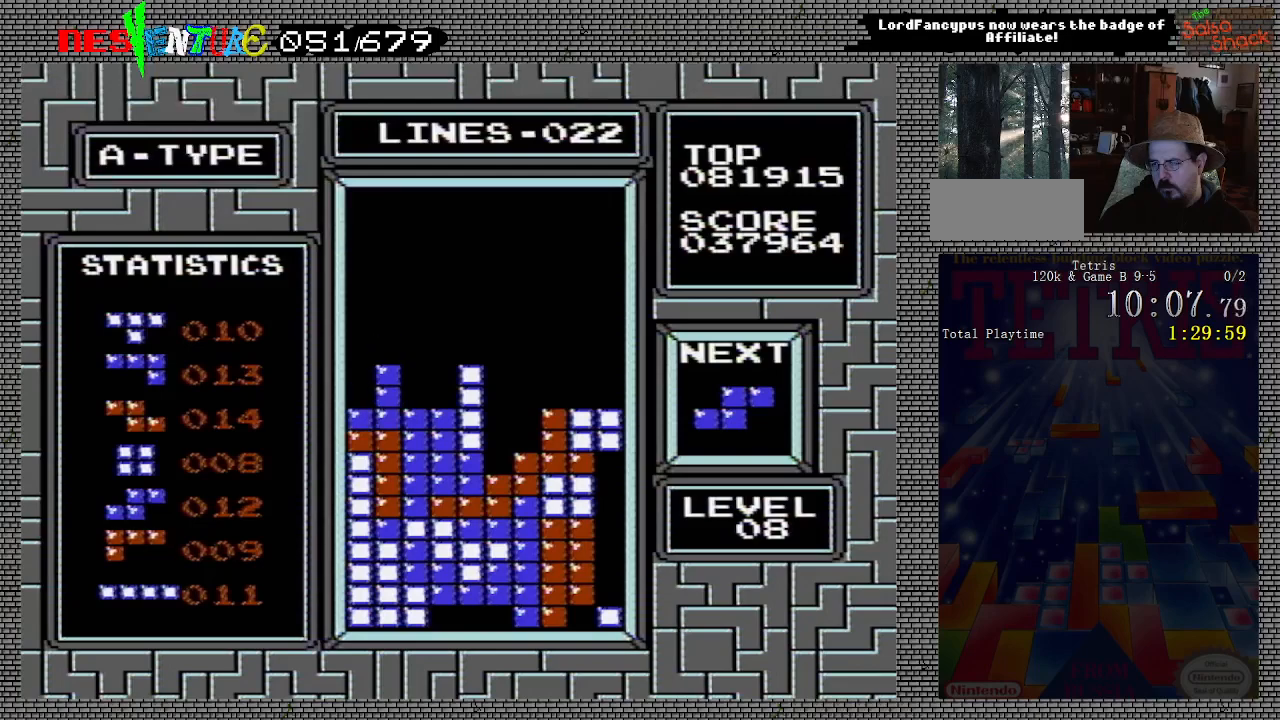
{"buttons": [], "events": [[267, "DPAD_LEFT", "down"], [350, "DPAD_LEFT", "up"]]}
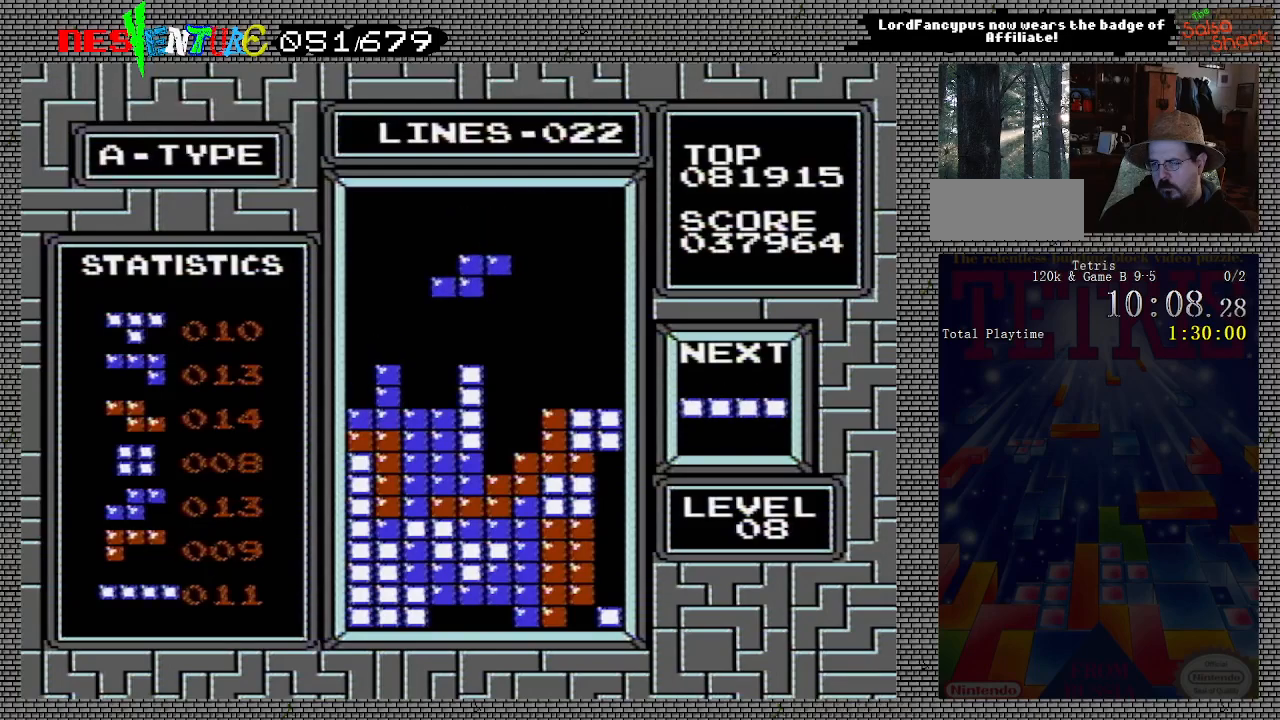
{"buttons": [], "events": [[67, "DPAD_RIGHT", "down"], [117, "DPAD_RIGHT", "up"], [217, "DPAD_RIGHT", "down"], [317, "DPAD_RIGHT", "up"]]}
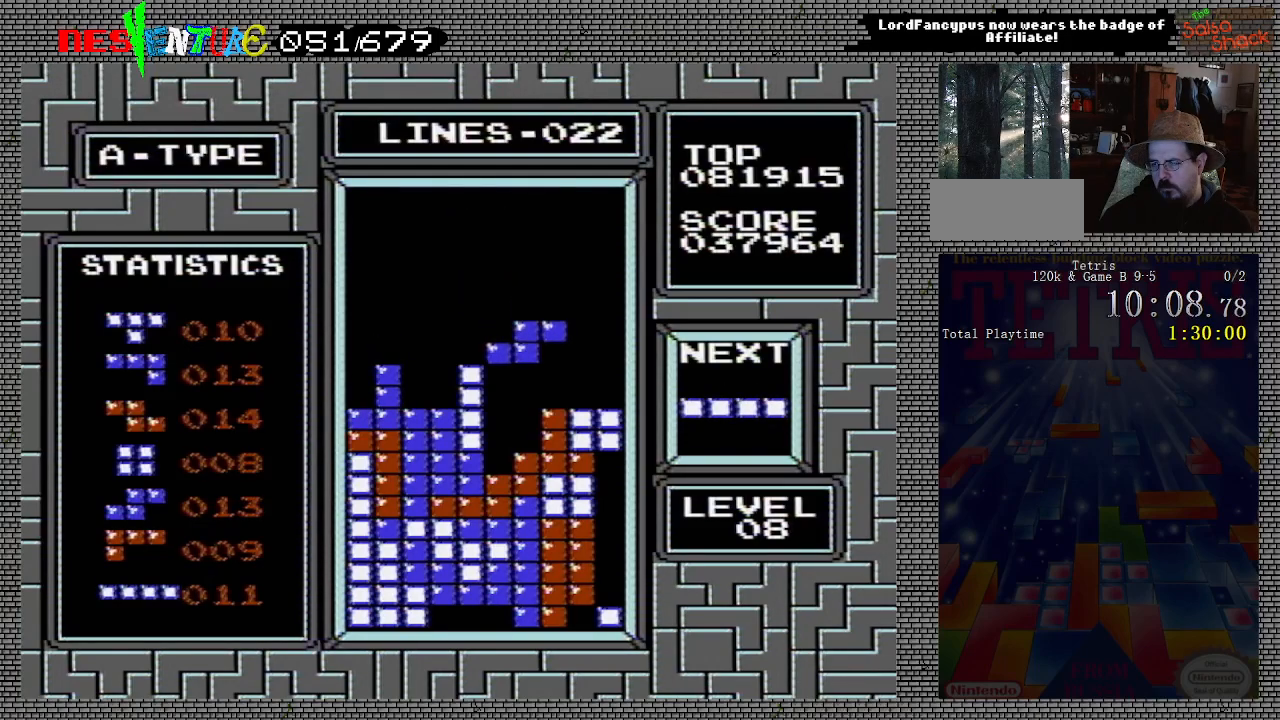
{"buttons": [], "events": [[167, "DPAD_DOWN", "down"], [300, "DPAD_DOWN", "up"]]}
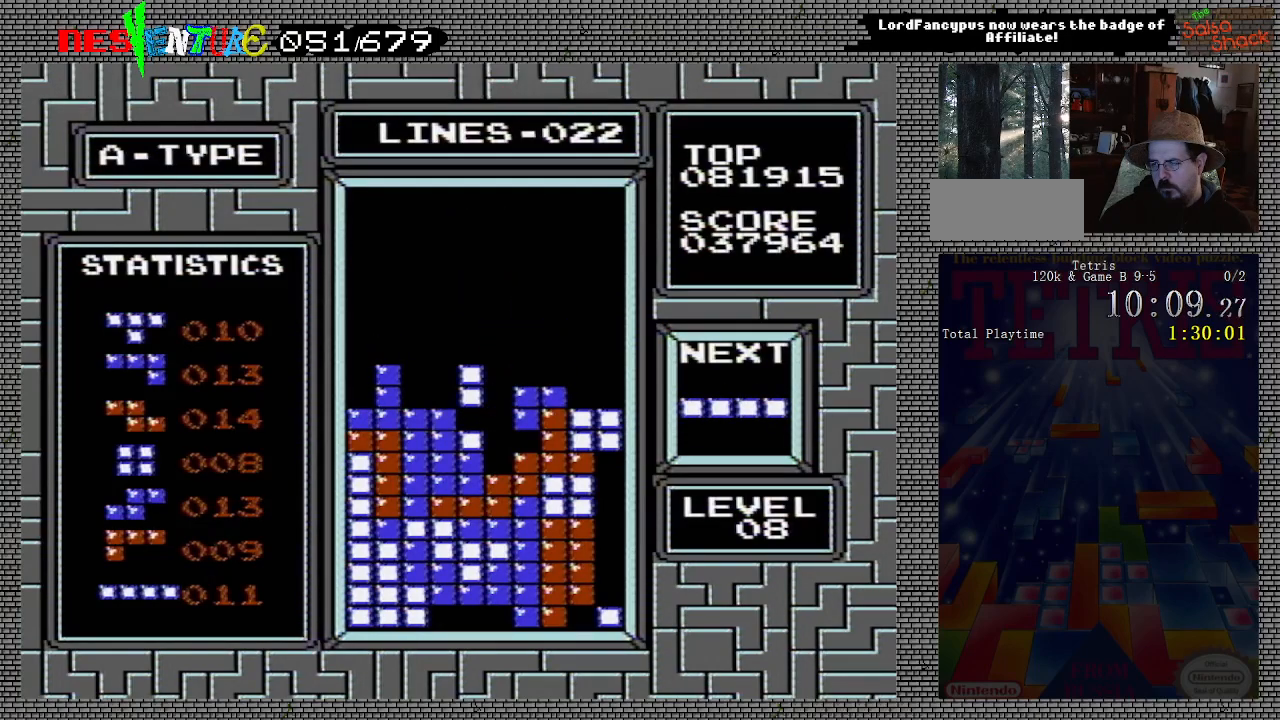
{"buttons": ["A"], "events": [[450, "A", "down"]]}
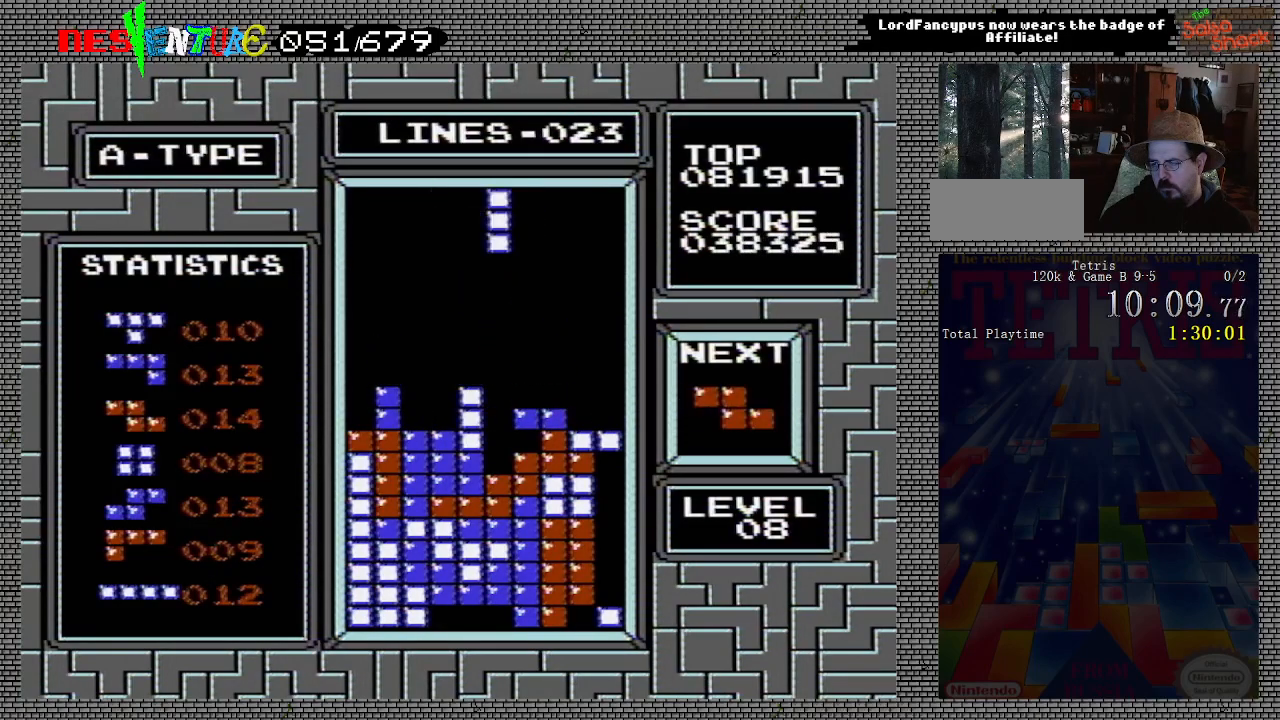
{"buttons": ["DPAD_DOWN"], "events": [[100, "A", "up"], [150, "DPAD_DOWN", "down"]]}
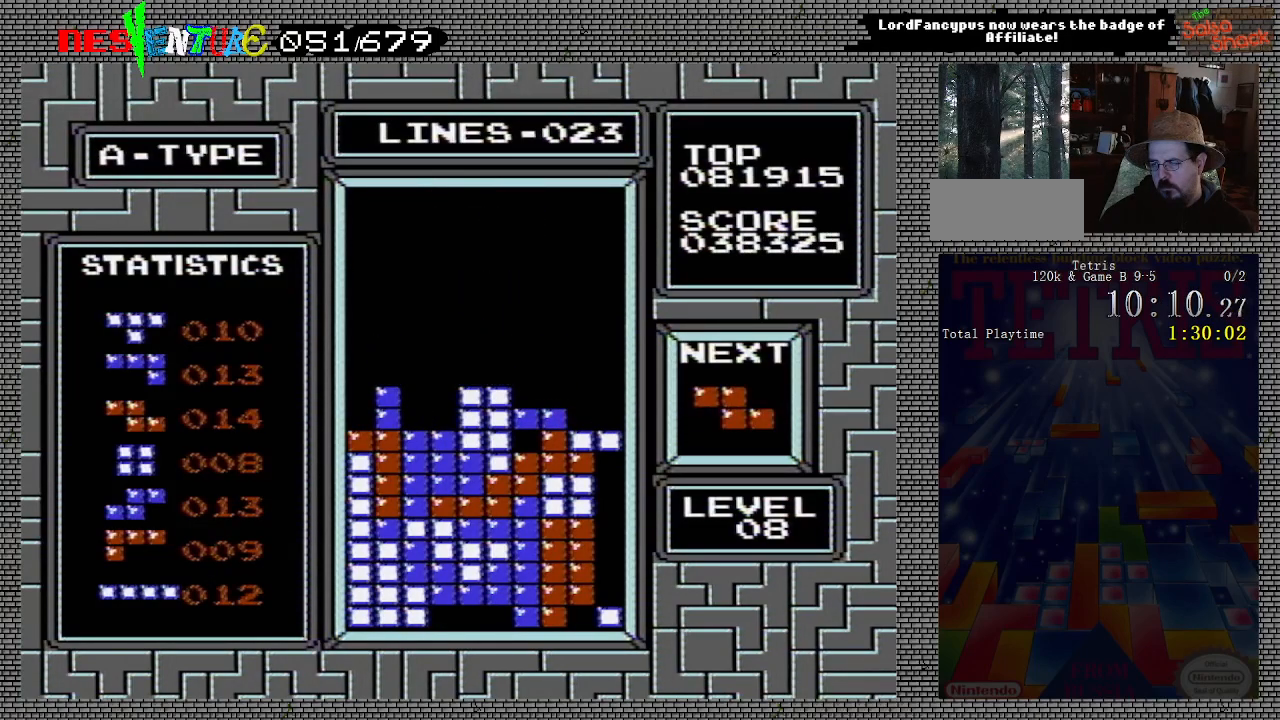
{"buttons": [], "events": [[33, "DPAD_DOWN", "up"]]}
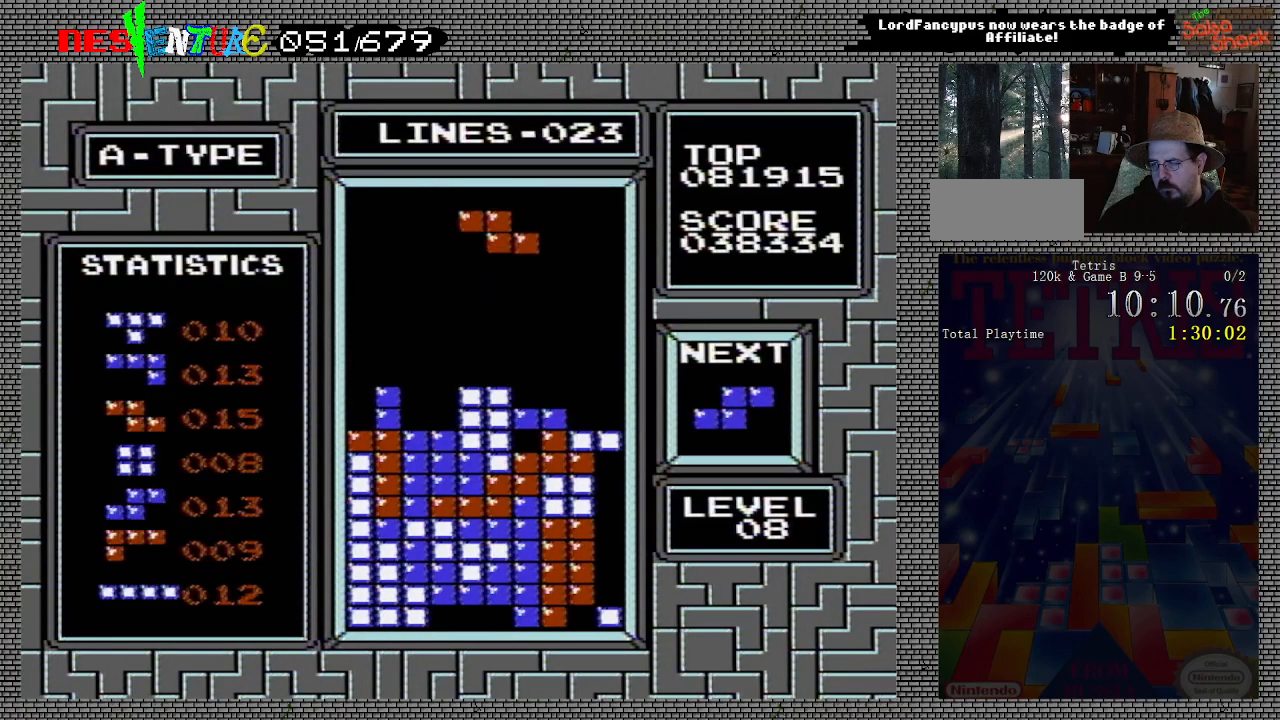
{"buttons": ["DPAD_RIGHT"], "events": [[167, "DPAD_RIGHT", "down"], [217, "DPAD_RIGHT", "up"], [317, "DPAD_RIGHT", "down"], [367, "DPAD_RIGHT", "up"], [450, "DPAD_RIGHT", "down"]]}
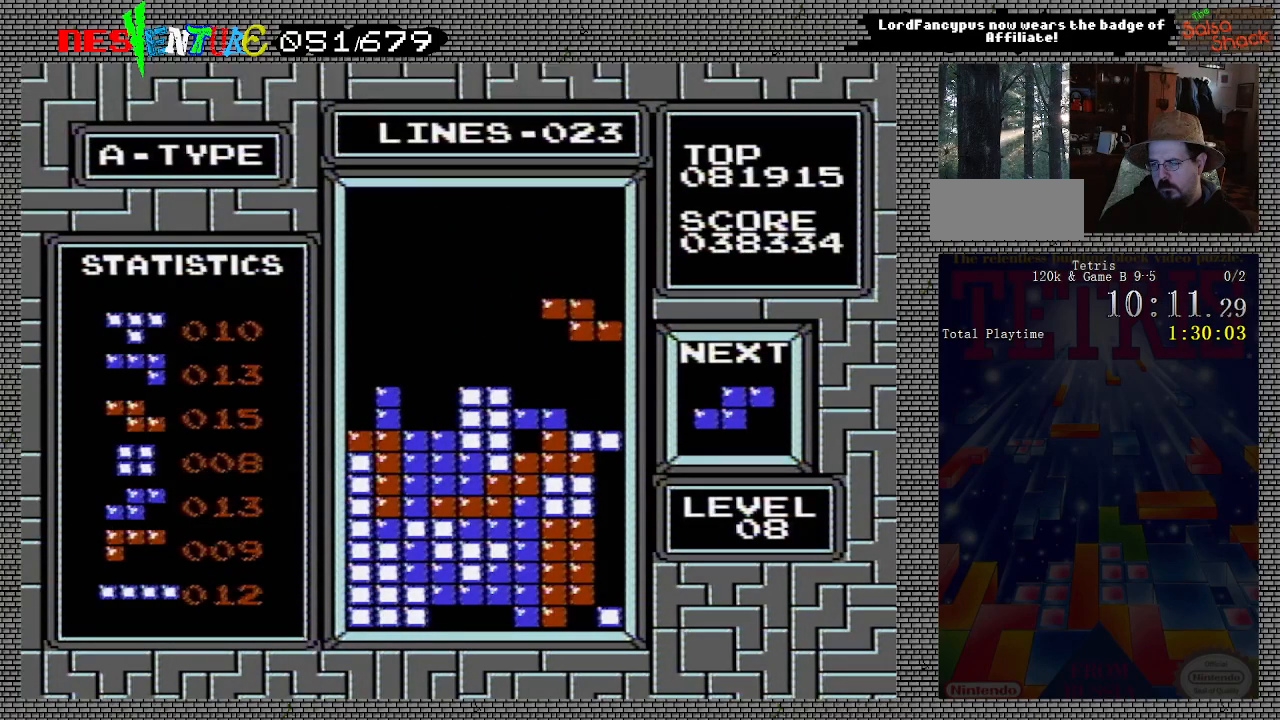
{"buttons": [], "events": [[50, "DPAD_RIGHT", "up"], [100, "DPAD_RIGHT", "down"], [117, "DPAD_RIGHT", "up"], [283, "DPAD_DOWN", "down"], [433, "DPAD_DOWN", "up"]]}
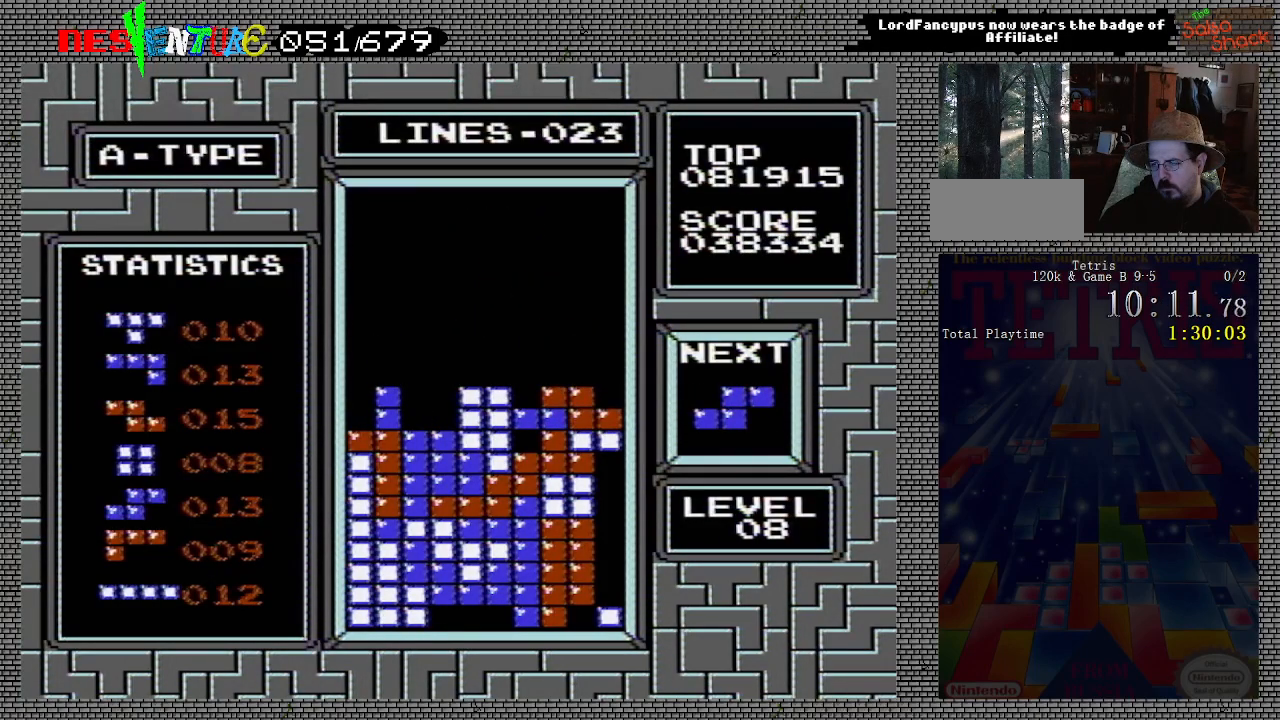
{"buttons": [], "events": [[317, "DPAD_RIGHT", "down"], [333, "A", "down"], [367, "DPAD_RIGHT", "up"], [450, "A", "up"]]}
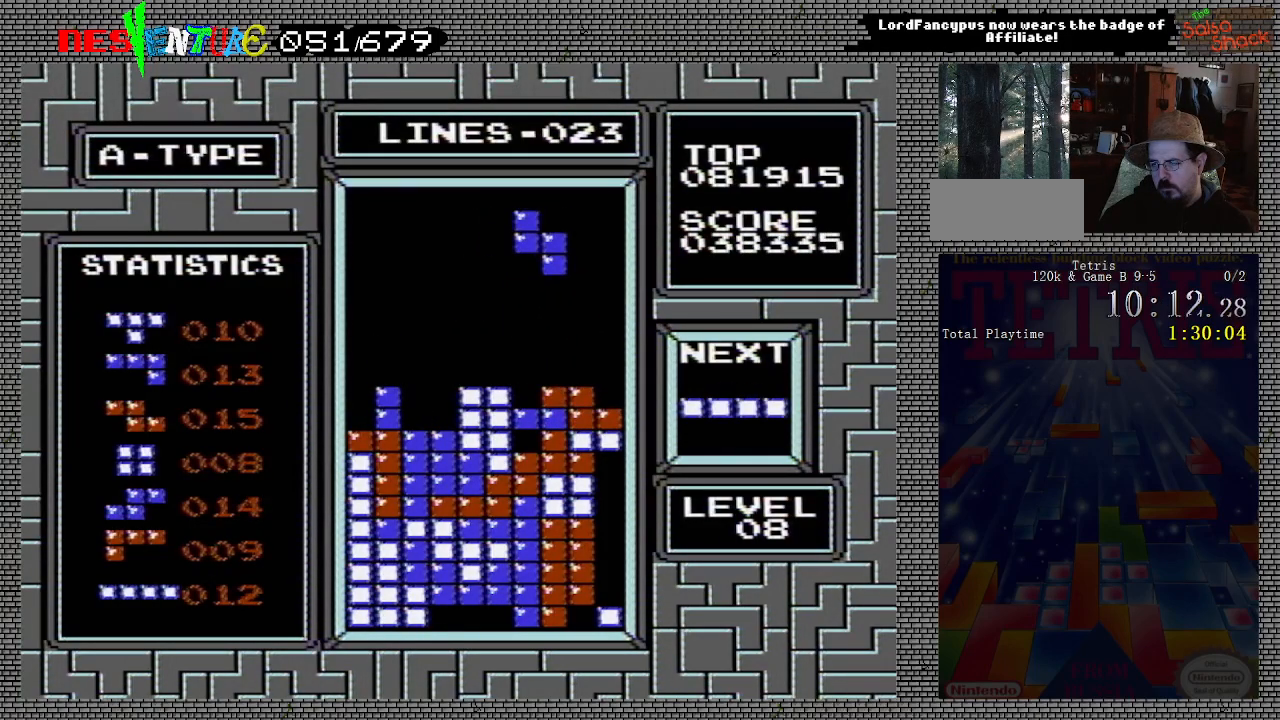
{"buttons": [], "events": [[50, "DPAD_LEFT", "down"], [100, "DPAD_LEFT", "up"], [217, "DPAD_DOWN", "down"], [433, "DPAD_DOWN", "up"]]}
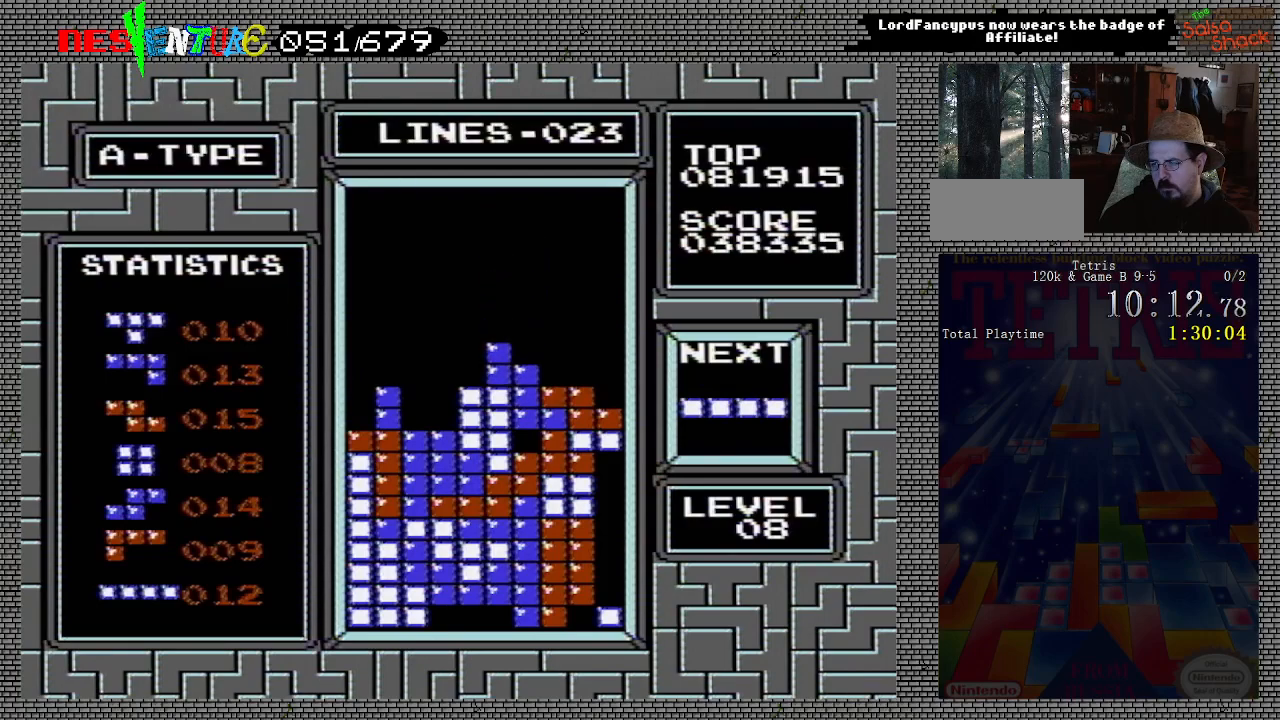
{"buttons": ["DPAD_LEFT"], "events": [[83, "DPAD_LEFT", "down"], [267, "A", "down"], [417, "A", "up"]]}
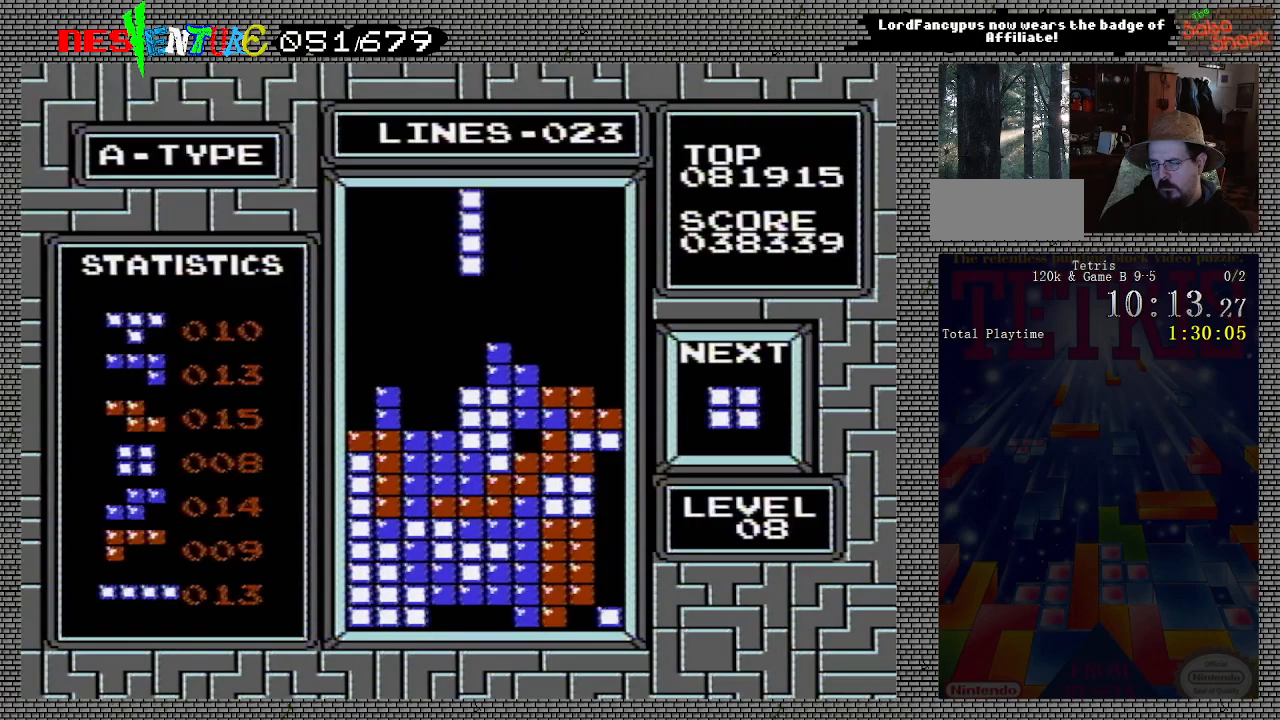
{"buttons": ["DPAD_DOWN"], "events": [[350, "DPAD_LEFT", "up"], [433, "DPAD_DOWN", "down"]]}
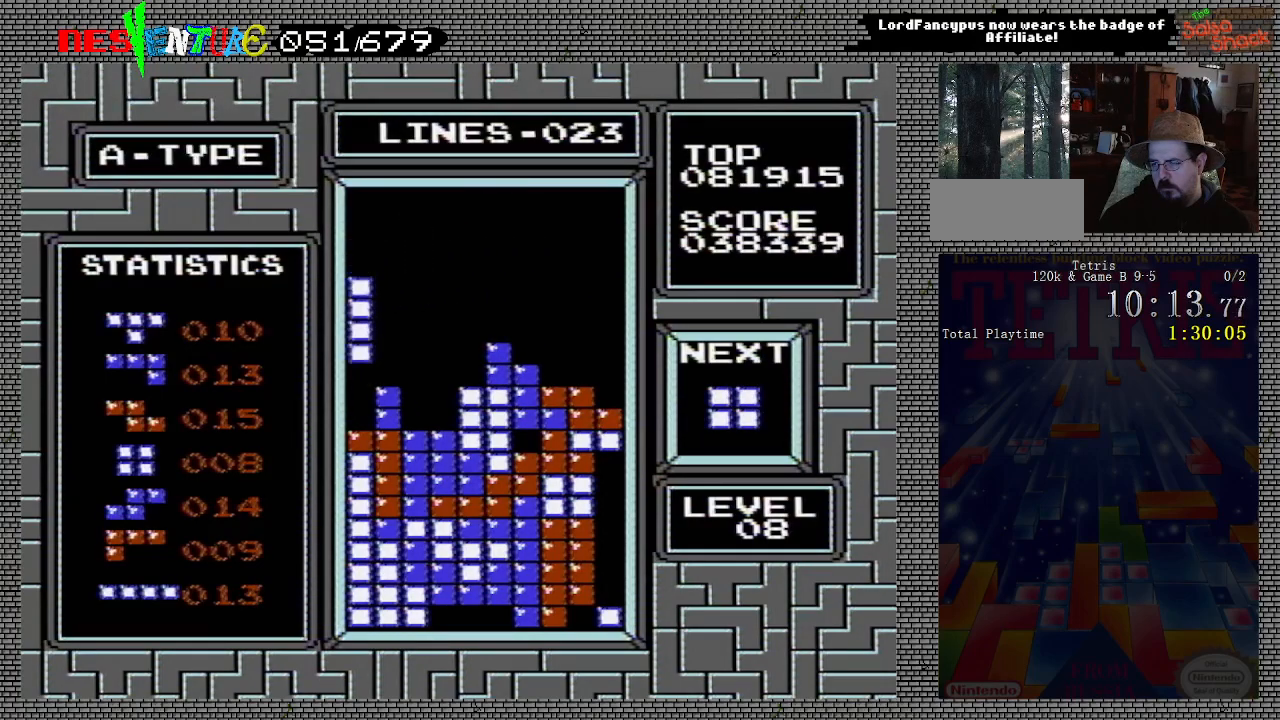
{"buttons": ["DPAD_LEFT"], "events": [[200, "DPAD_DOWN", "up"], [450, "DPAD_LEFT", "down"]]}
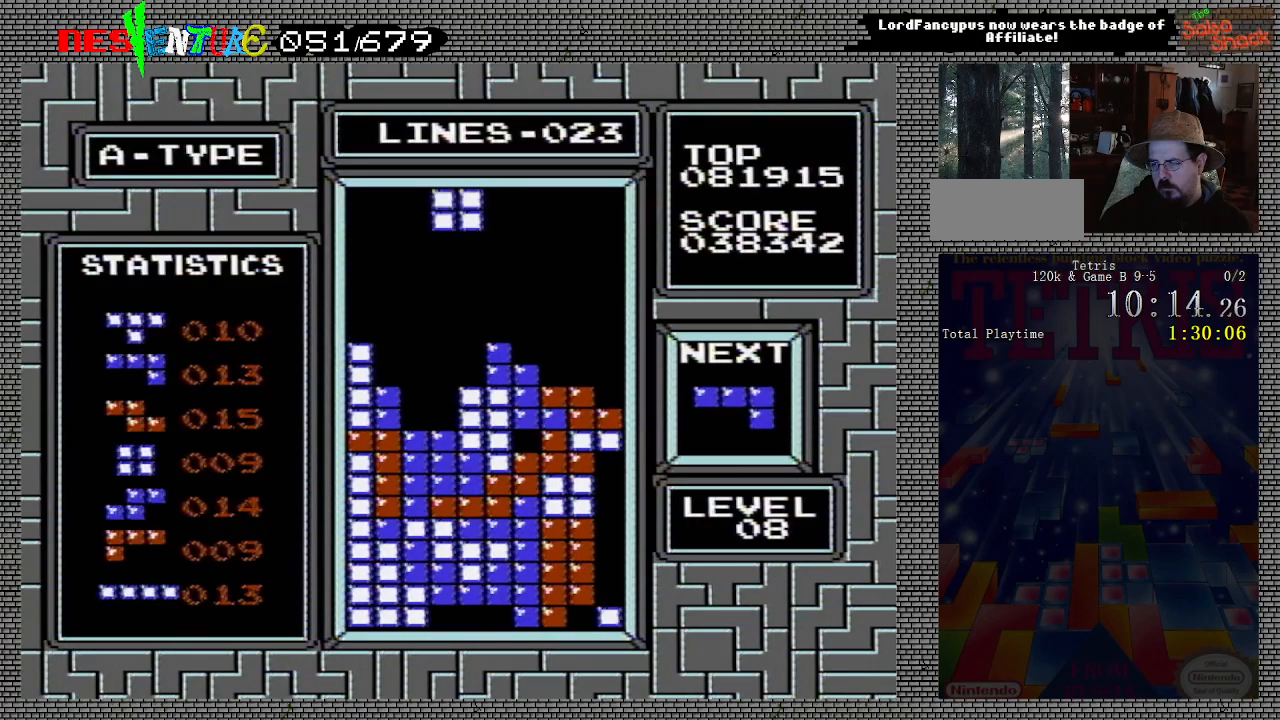
{"buttons": [], "events": [[17, "DPAD_LEFT", "up"], [67, "DPAD_LEFT", "down"], [167, "DPAD_LEFT", "up"]]}
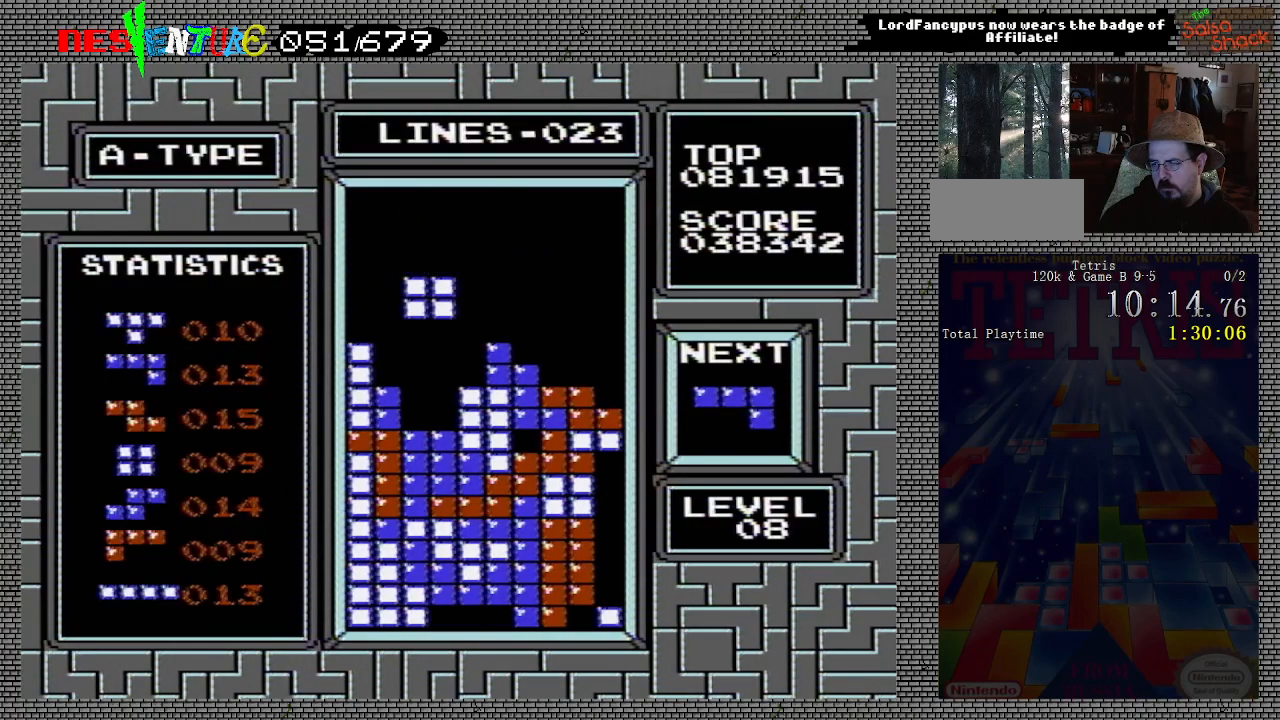
{"buttons": [], "events": [[117, "DPAD_DOWN", "down"], [350, "DPAD_DOWN", "up"]]}
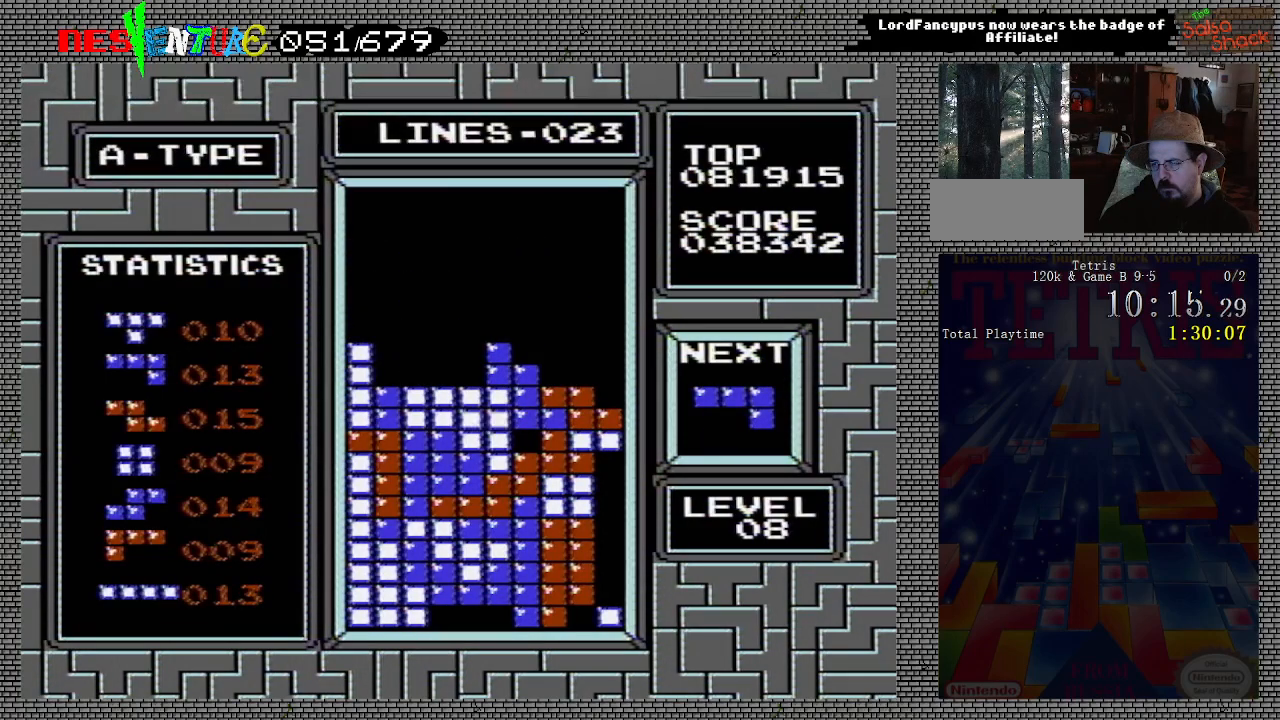
{"buttons": ["DPAD_RIGHT"], "events": [[333, "DPAD_RIGHT", "down"]]}
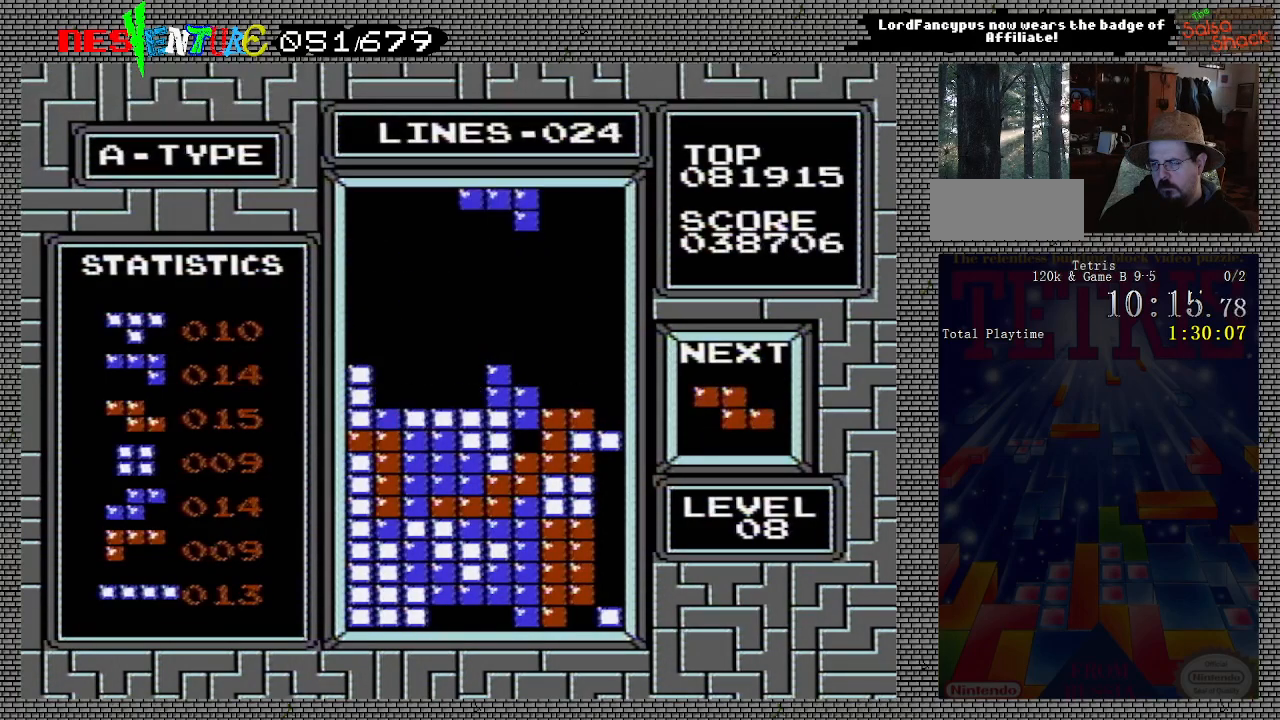
{"buttons": ["DPAD_DOWN"], "events": [[350, "DPAD_RIGHT", "up"], [483, "DPAD_DOWN", "down"]]}
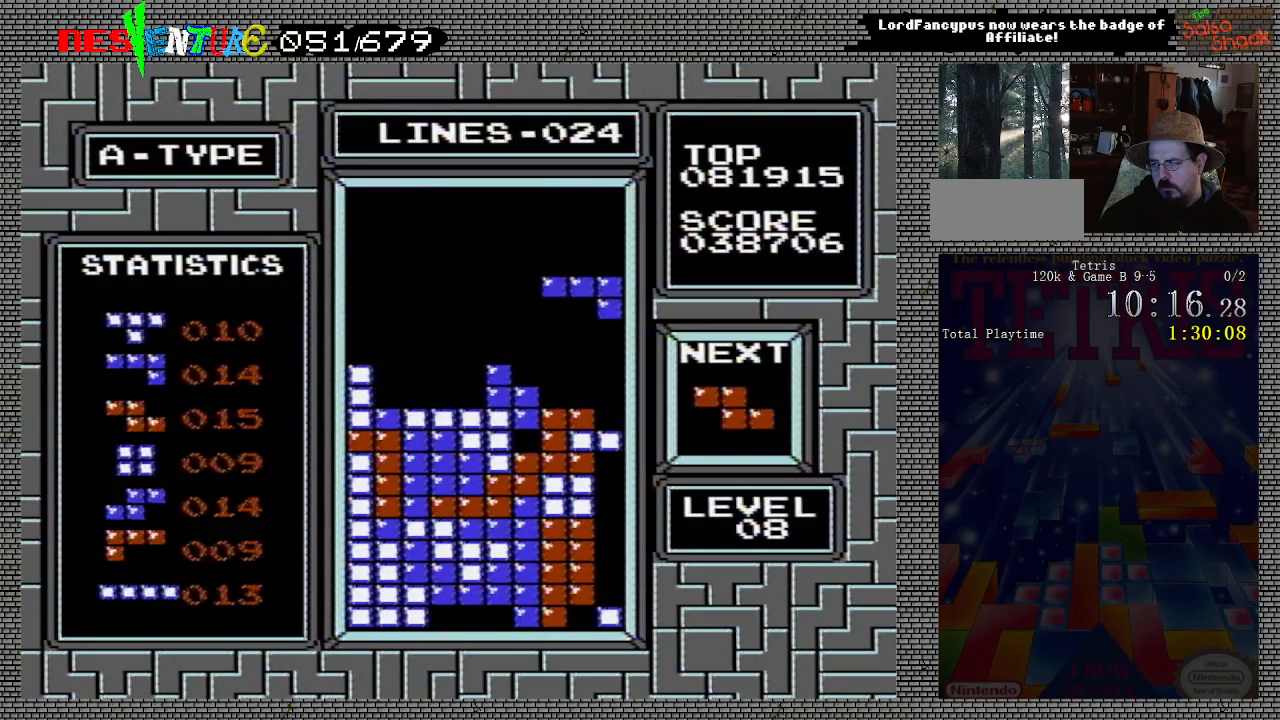
{"buttons": [], "events": [[283, "DPAD_DOWN", "up"]]}